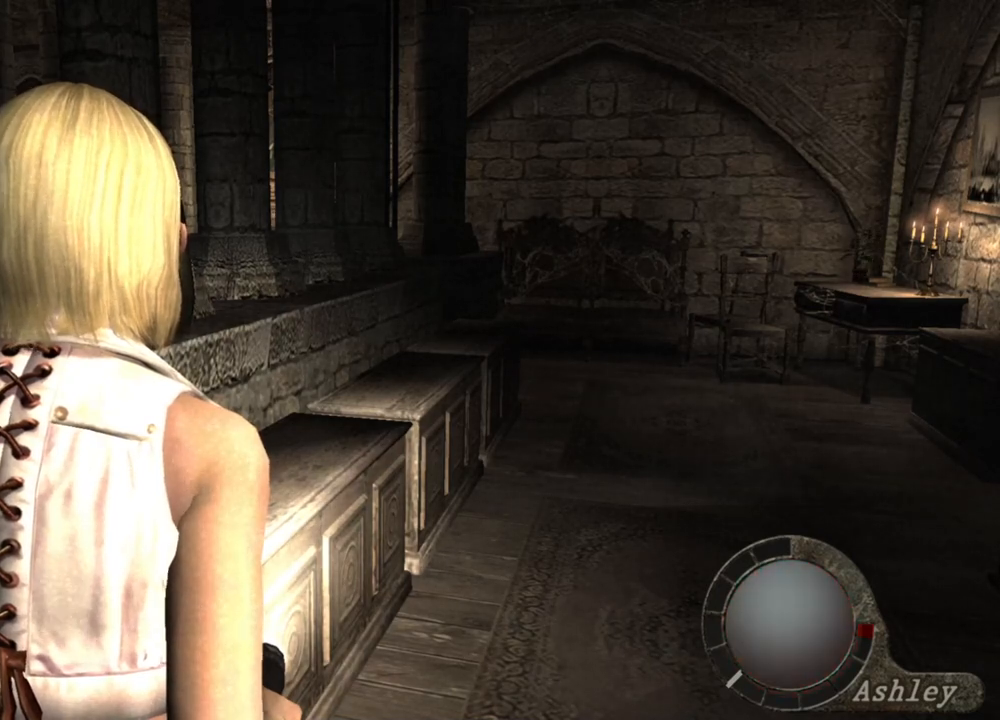
Gameplay with keyboard and mouse; each line is a JSON object with the keys and mouse buttons held at the frame after it. "events" lists presses ("down") and releases ("up") of "1", "2", "3", "4", "5", "a", "alt", "b", "c", "ctrl", "d", "e", "f", "g", "q", "r", "s", "shift", "space", "t", "tab", "tilde", "v", "w", "x", "z", "mouse_left", "mouse_wheel", "mouse_right", "mouse_mb4" and "mouse_mb5" between this image and that frame as [ms after this image, input, new state], when the widget could be followed in between. "mouse_left", "mouse_wheel", "mouse_right", "mouse_mb4", "mouse_mb5" = the "left", "wheel", "right", "mb4", "mb5" buttons of the "mouse" list. No other keys are recorded. "wheel" means that the mouse wheel is clicked or scrolled. Mouse movement is not recorded.
{"keys": [], "mouse": [], "events": [[67, "a", "down"], [267, "a", "up"], [367, "a", "down"], [500, "a", "up"]]}
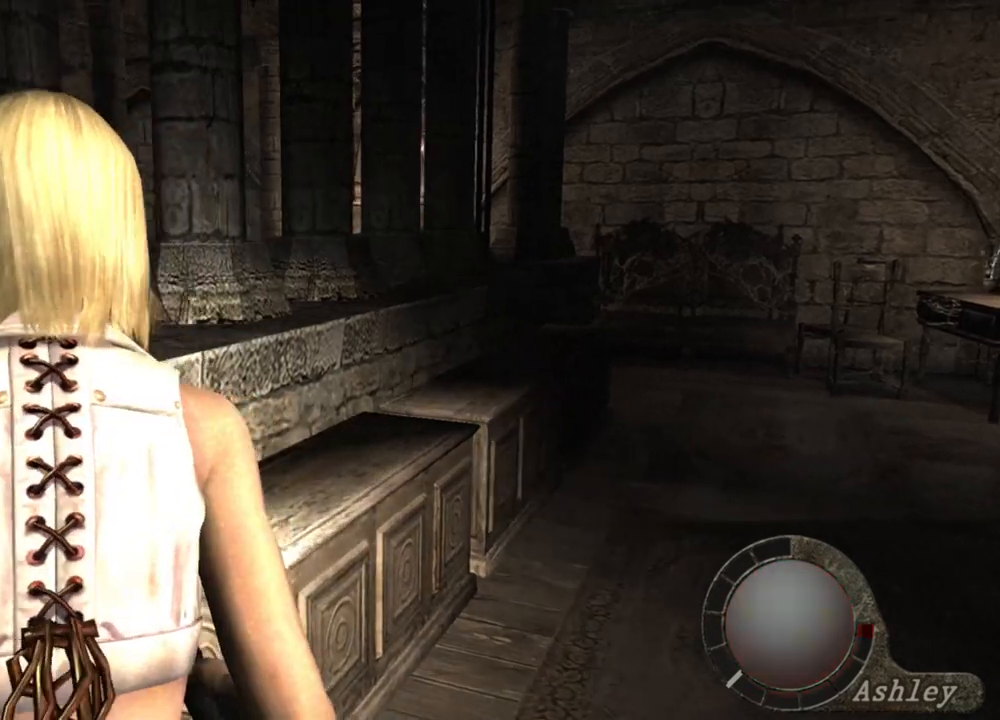
{"keys": [], "mouse": [], "events": [[133, "a", "down"], [267, "a", "up"], [367, "a", "down"], [500, "a", "up"]]}
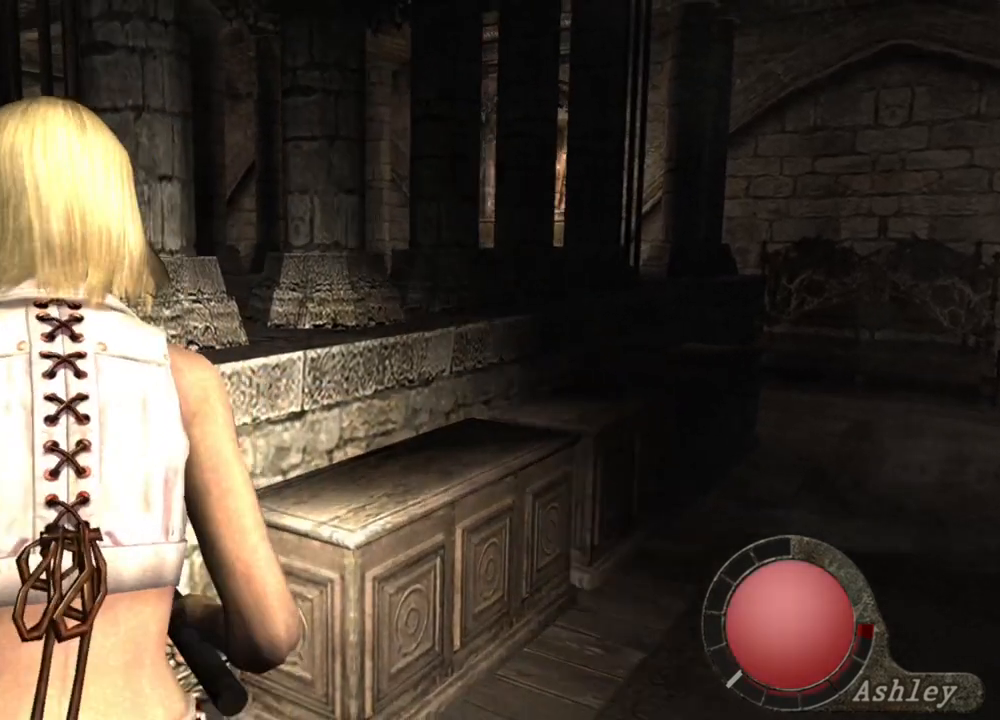
{"keys": ["a"], "mouse": [], "events": [[167, "a", "down"], [300, "a", "up"], [467, "a", "down"]]}
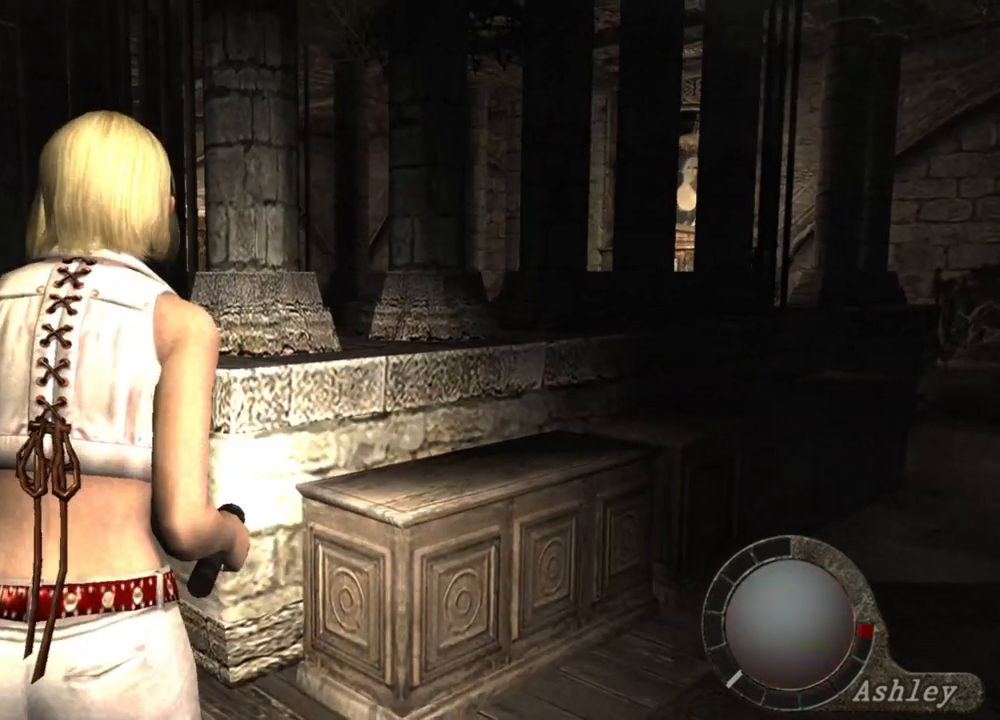
{"keys": [], "mouse": [], "events": [[167, "a", "up"]]}
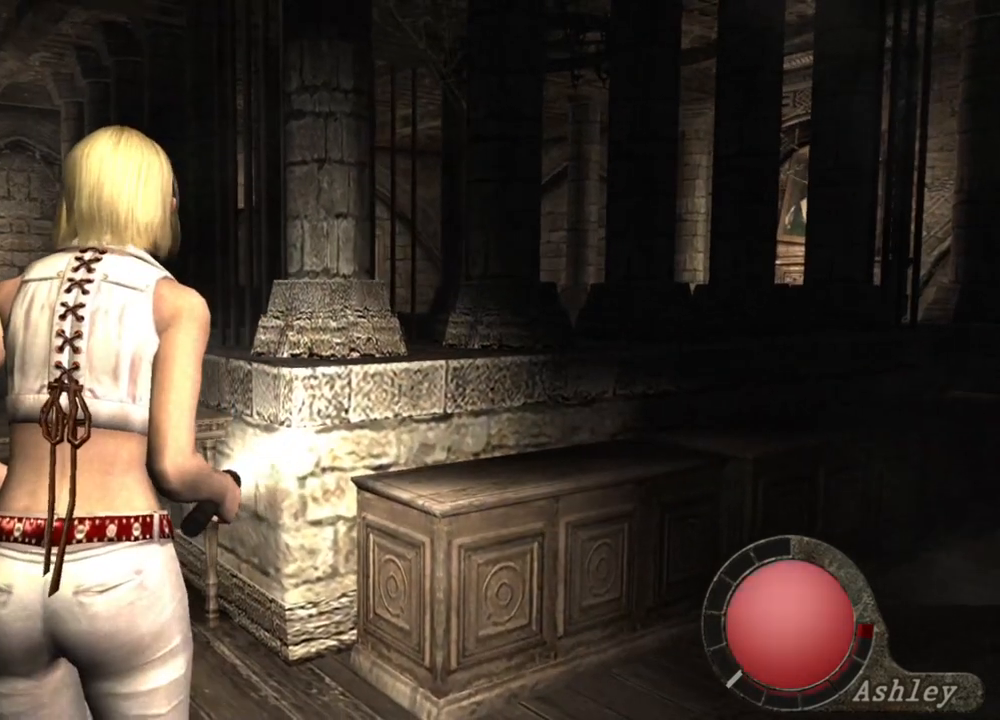
{"keys": [], "mouse": [], "events": []}
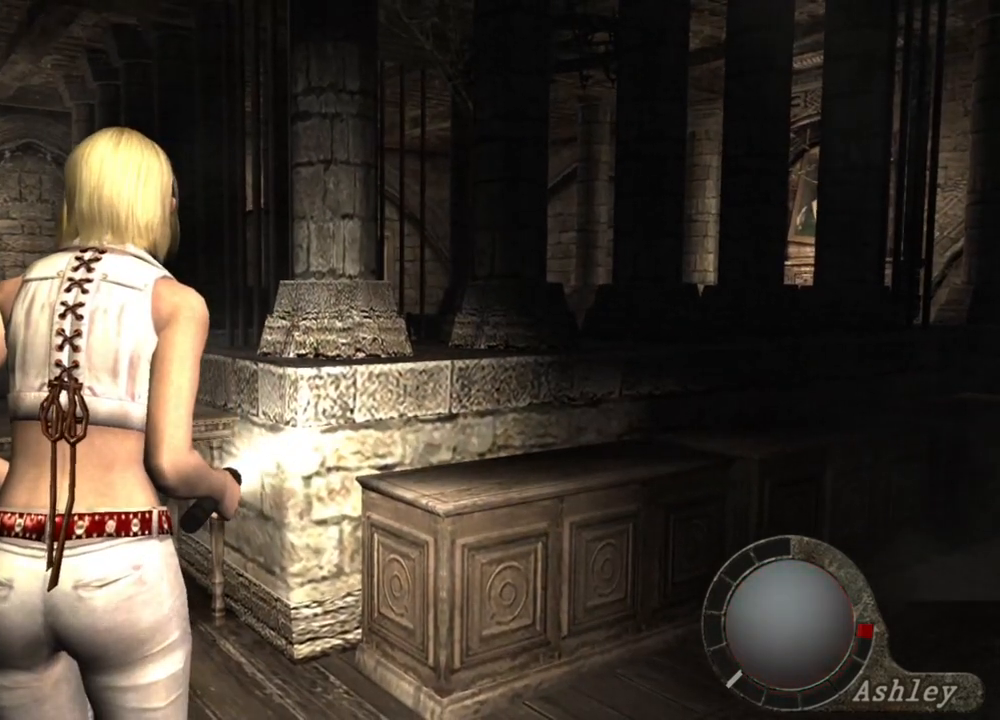
{"keys": [], "mouse": [], "events": []}
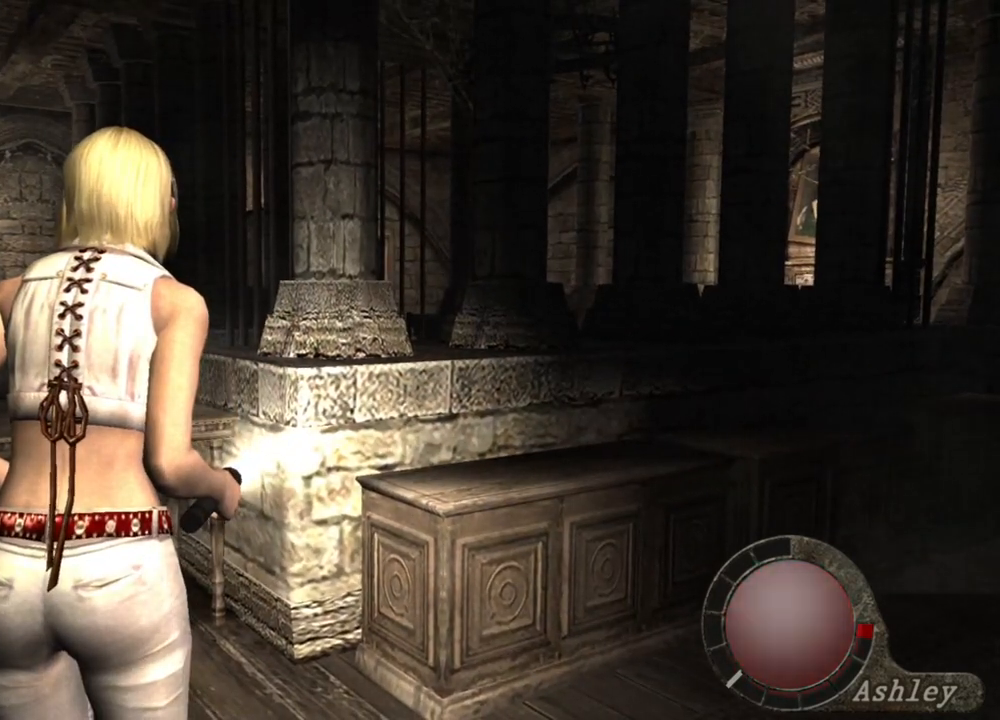
{"keys": [], "mouse": [], "events": []}
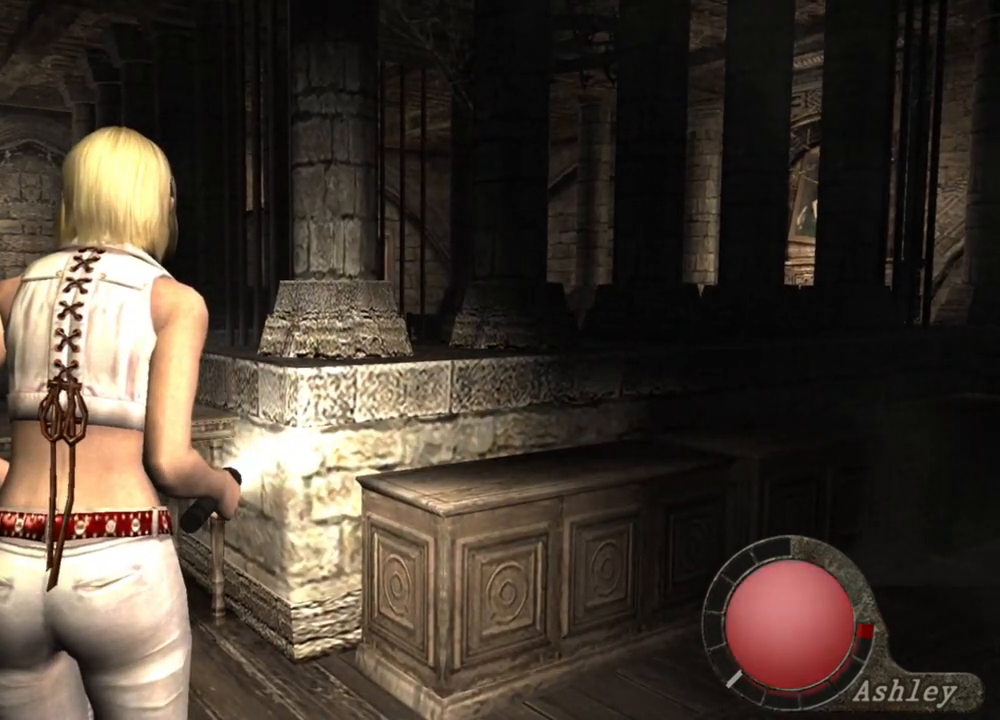
{"keys": [], "mouse": [], "events": []}
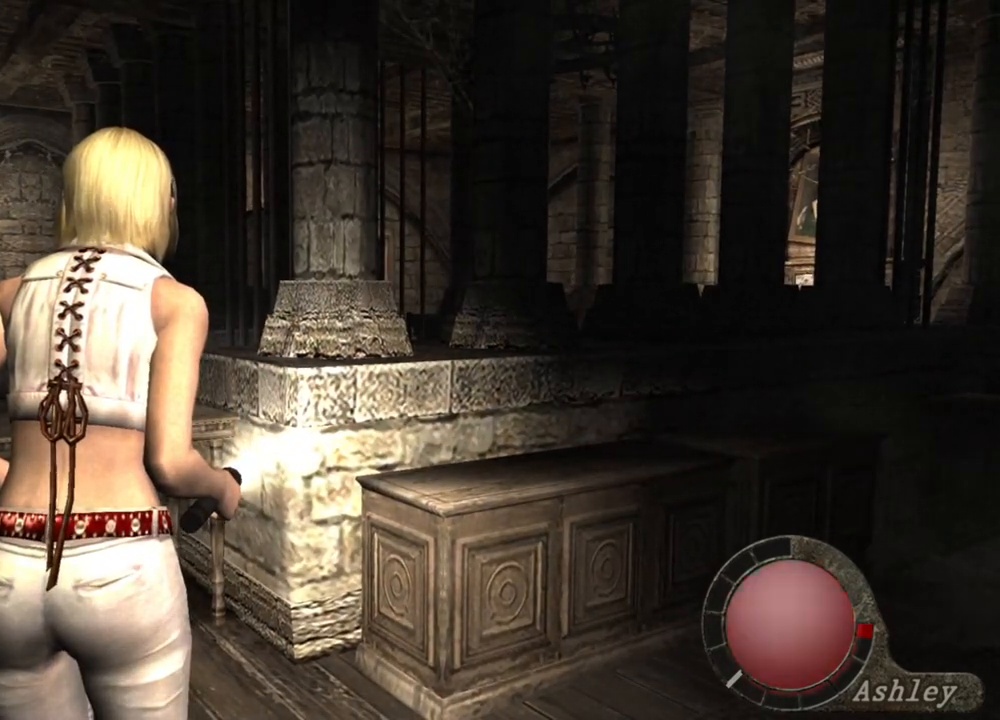
{"keys": [], "mouse": [], "events": []}
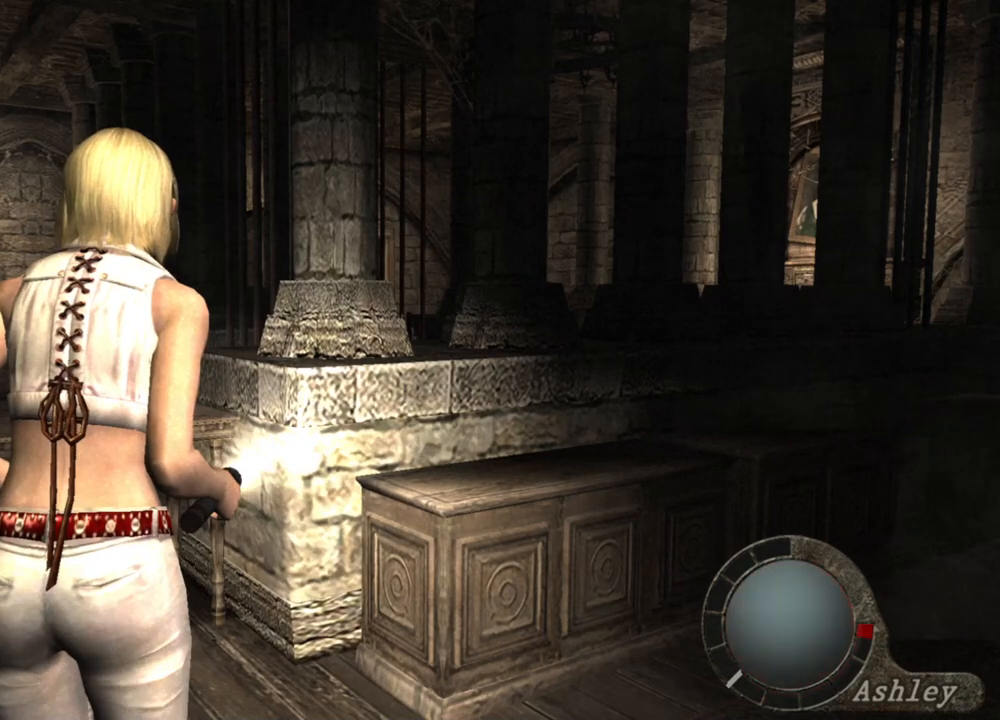
{"keys": [], "mouse": [], "events": []}
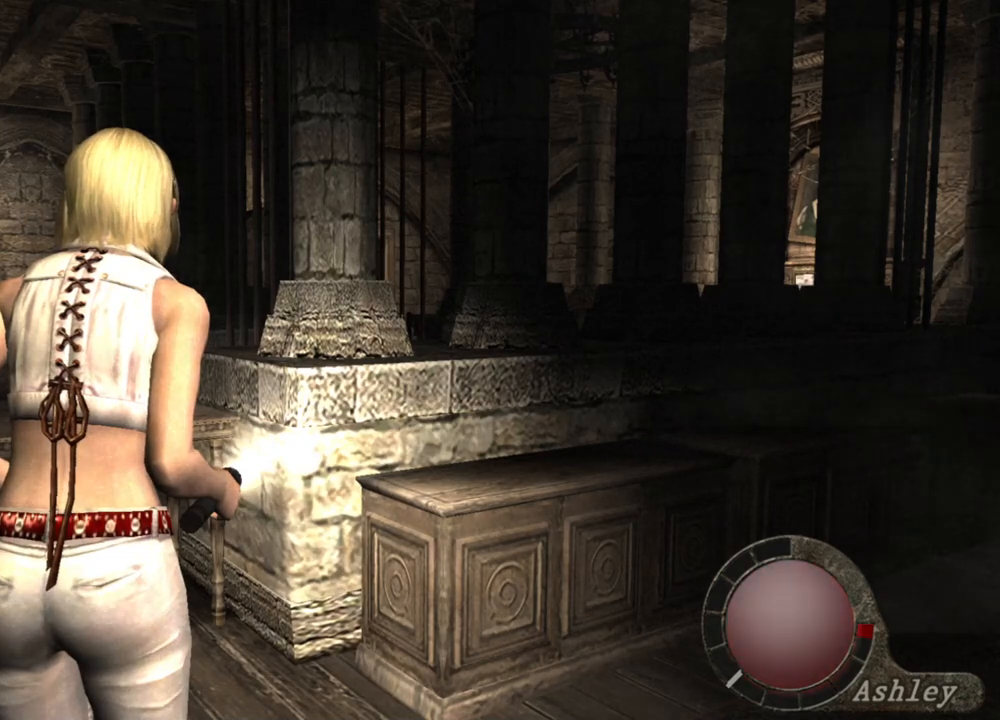
{"keys": [], "mouse": [], "events": []}
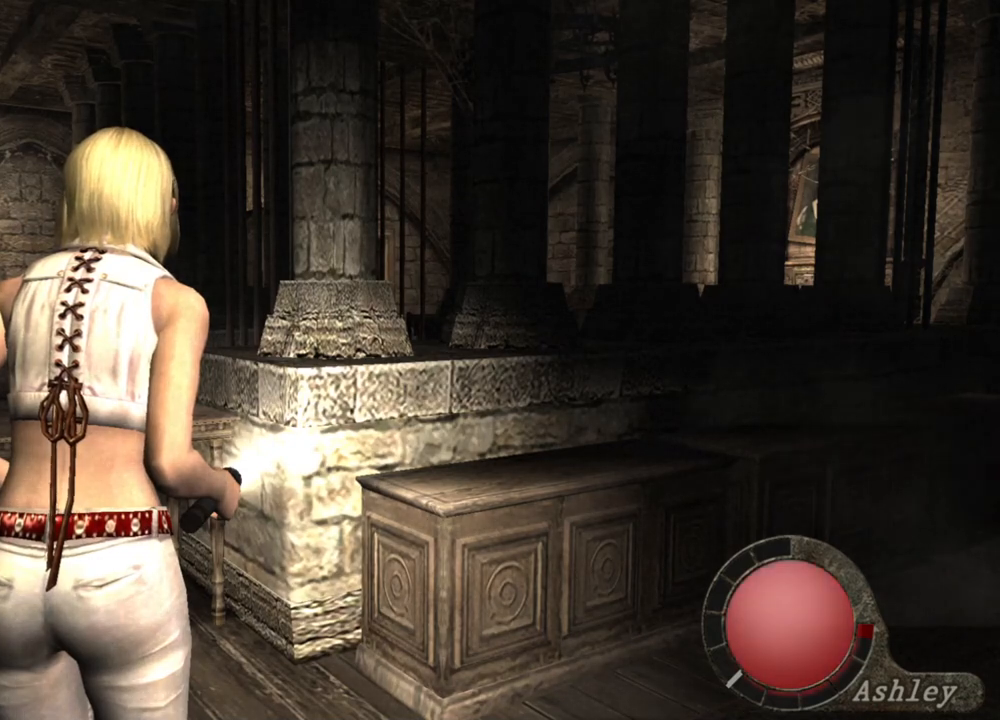
{"keys": [], "mouse": [], "events": []}
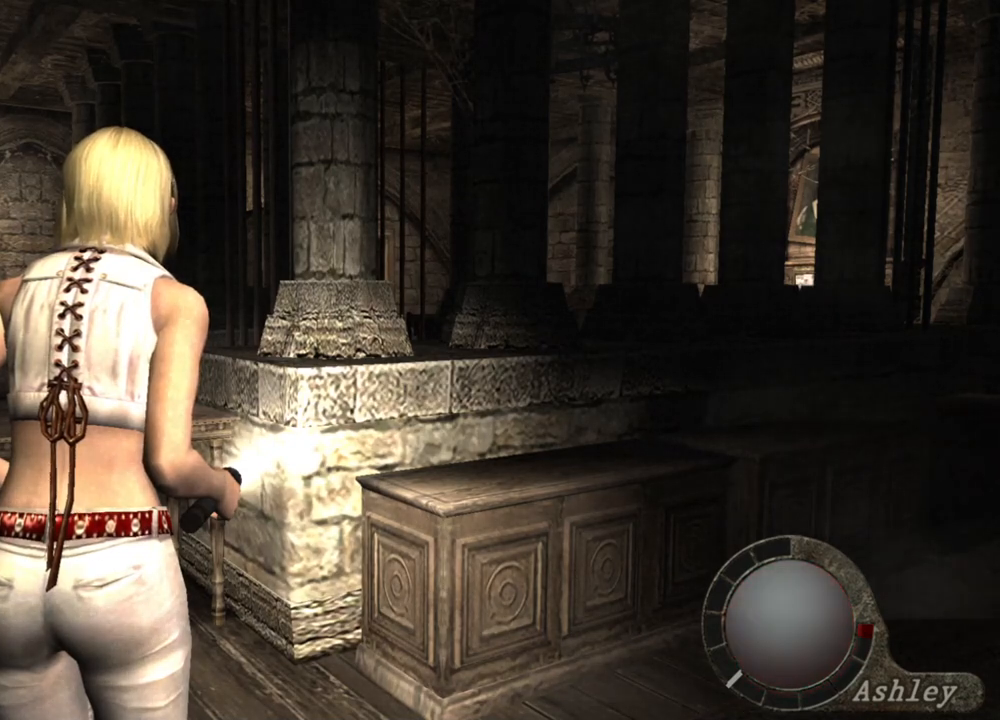
{"keys": [], "mouse": [], "events": []}
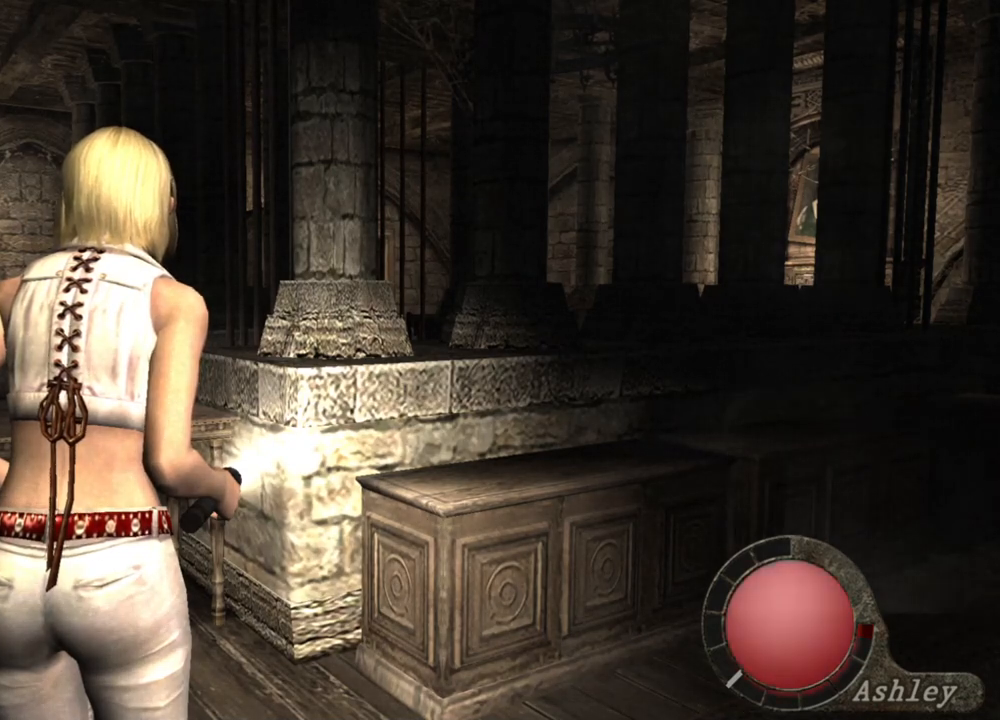
{"keys": ["a"], "mouse": [], "events": [[167, "a", "down"], [333, "a", "up"], [467, "a", "down"]]}
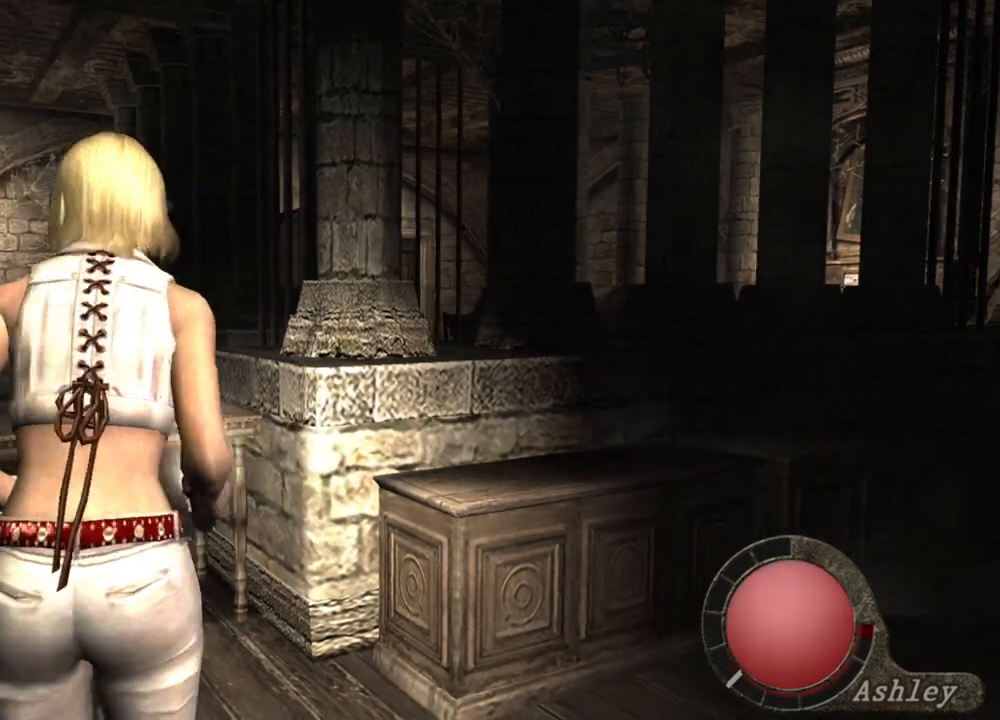
{"keys": [], "mouse": [], "events": [[67, "a", "up"], [200, "a", "down"], [333, "a", "up"]]}
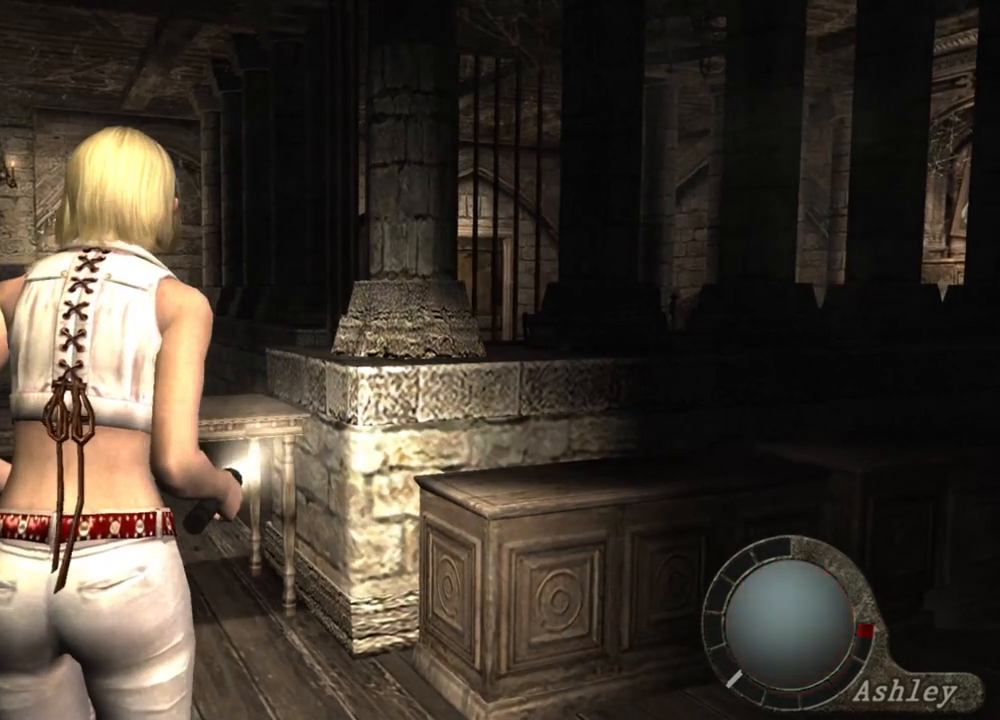
{"keys": [], "mouse": [], "events": []}
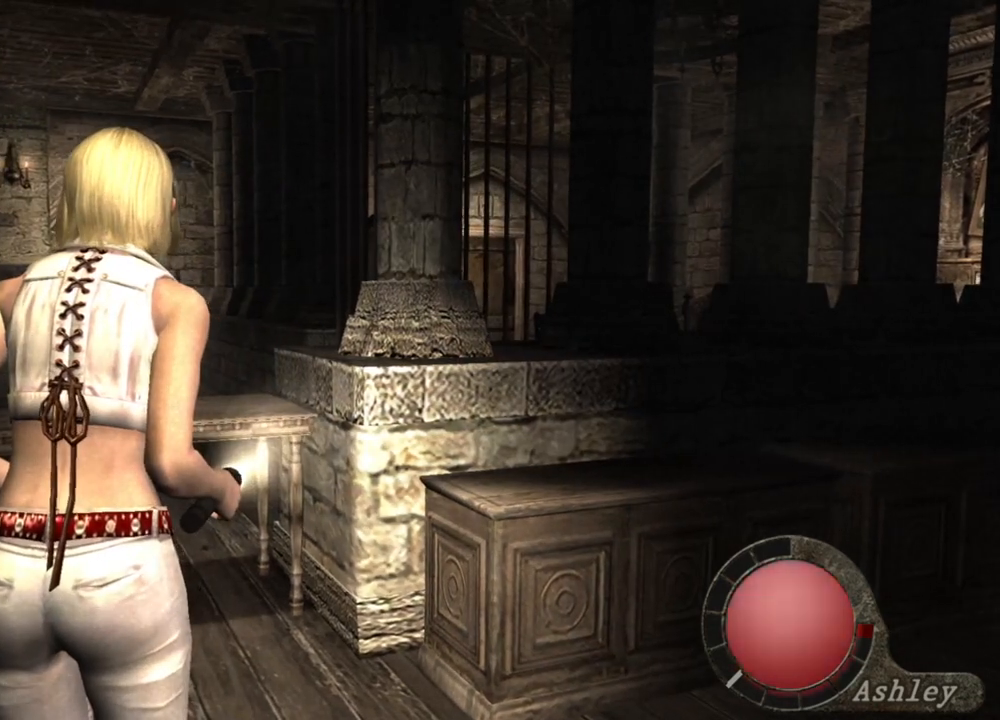
{"keys": [], "mouse": [], "events": []}
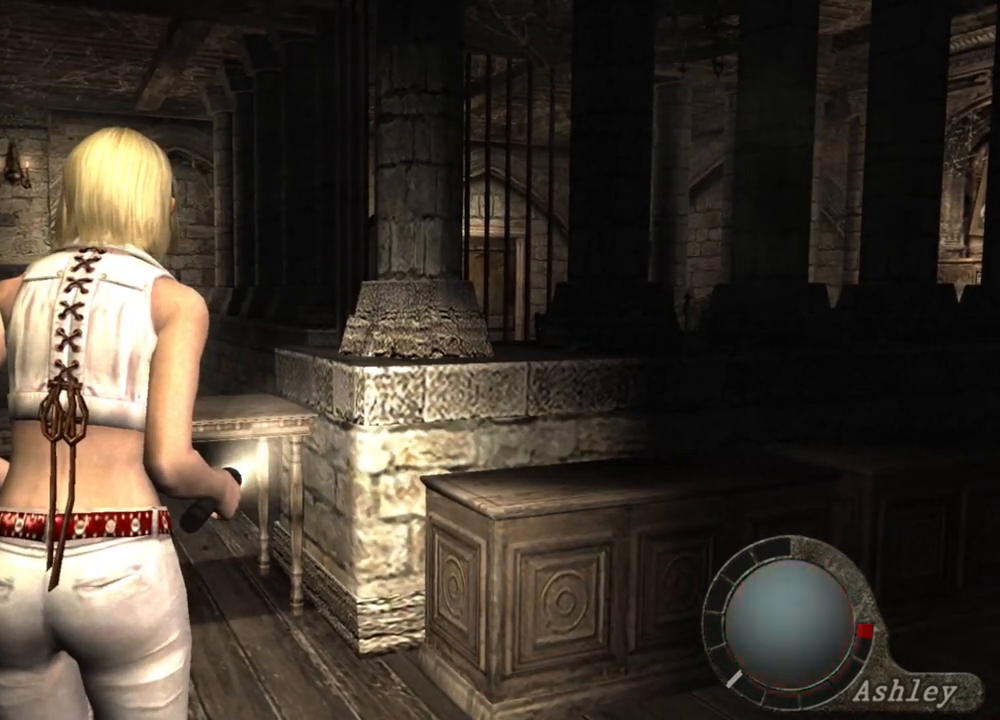
{"keys": ["w"], "mouse": [], "events": [[33, "w", "down"]]}
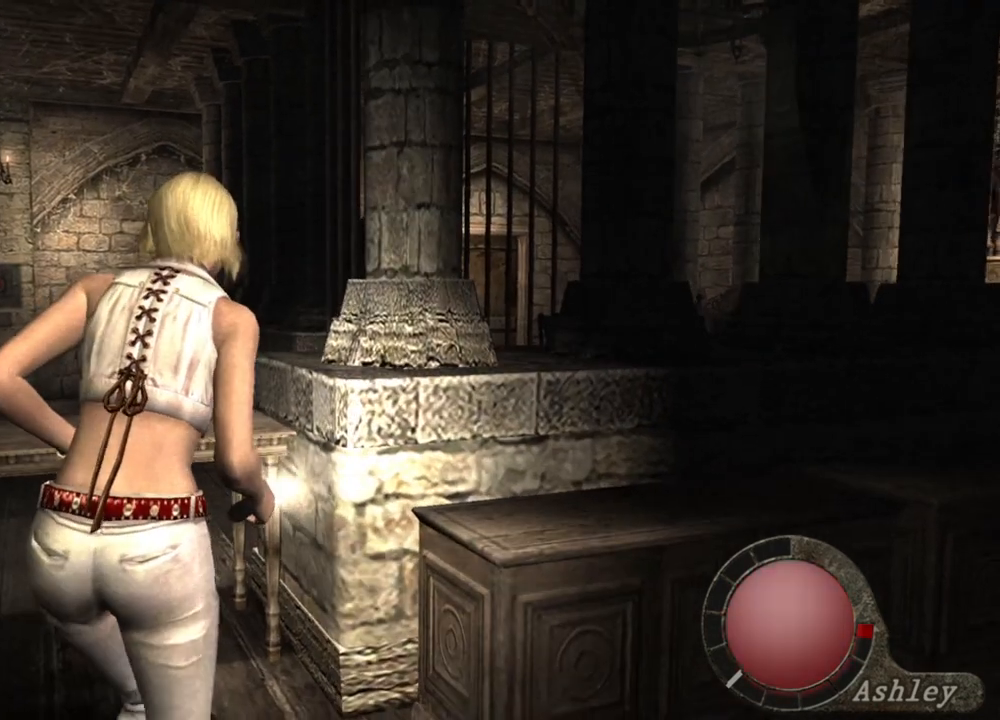
{"keys": ["w"], "mouse": [], "events": []}
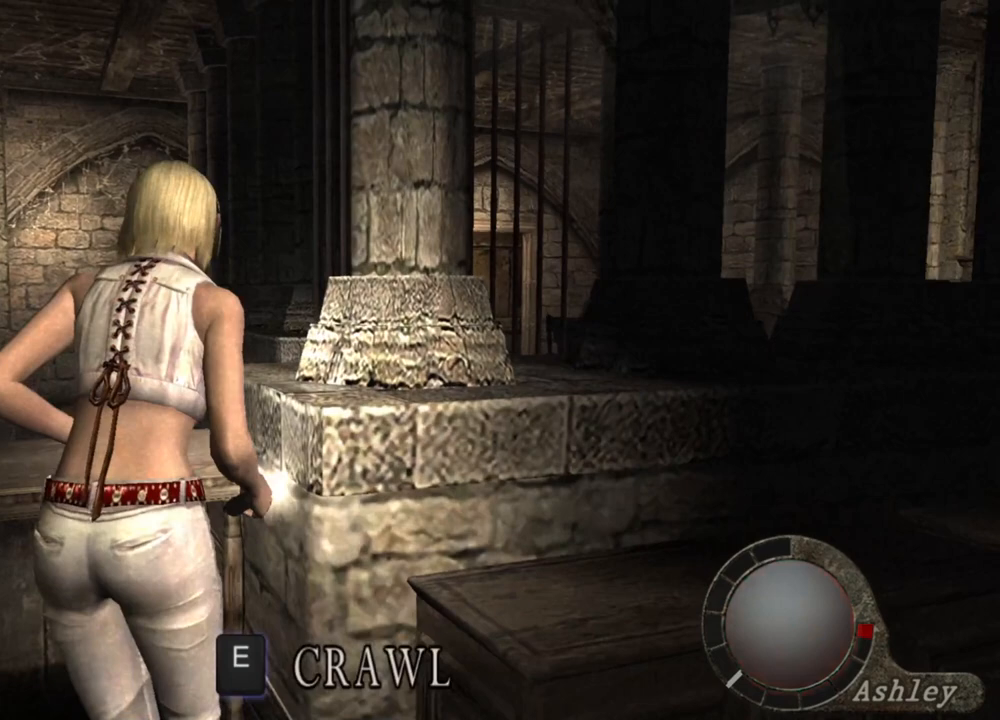
{"keys": ["w"], "mouse": [], "events": []}
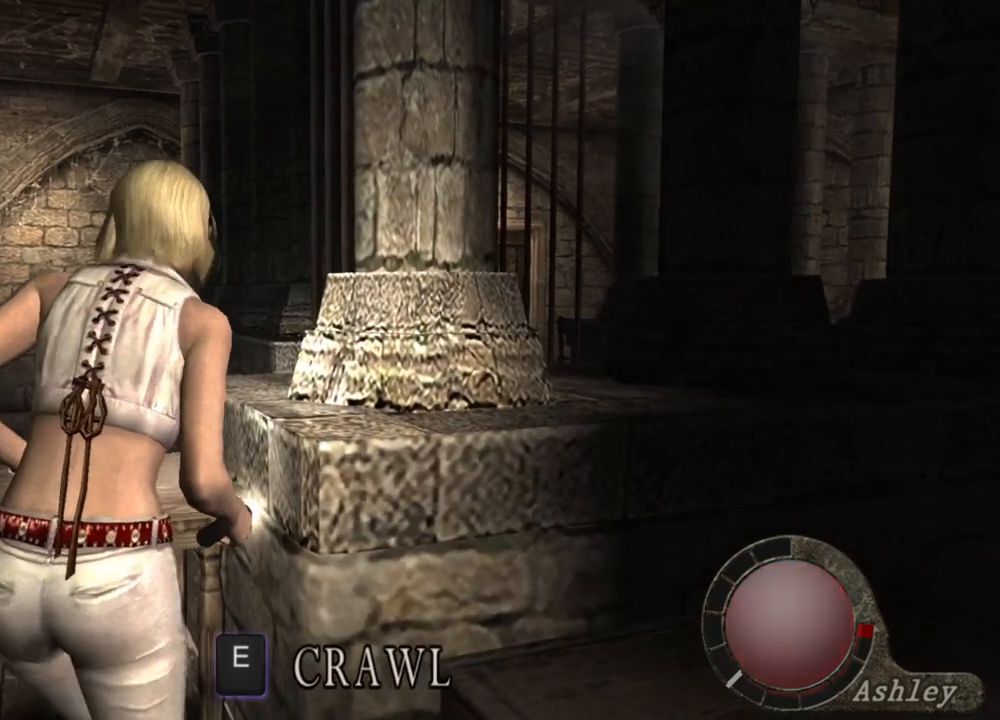
{"keys": [], "mouse": [], "events": [[467, "w", "up"]]}
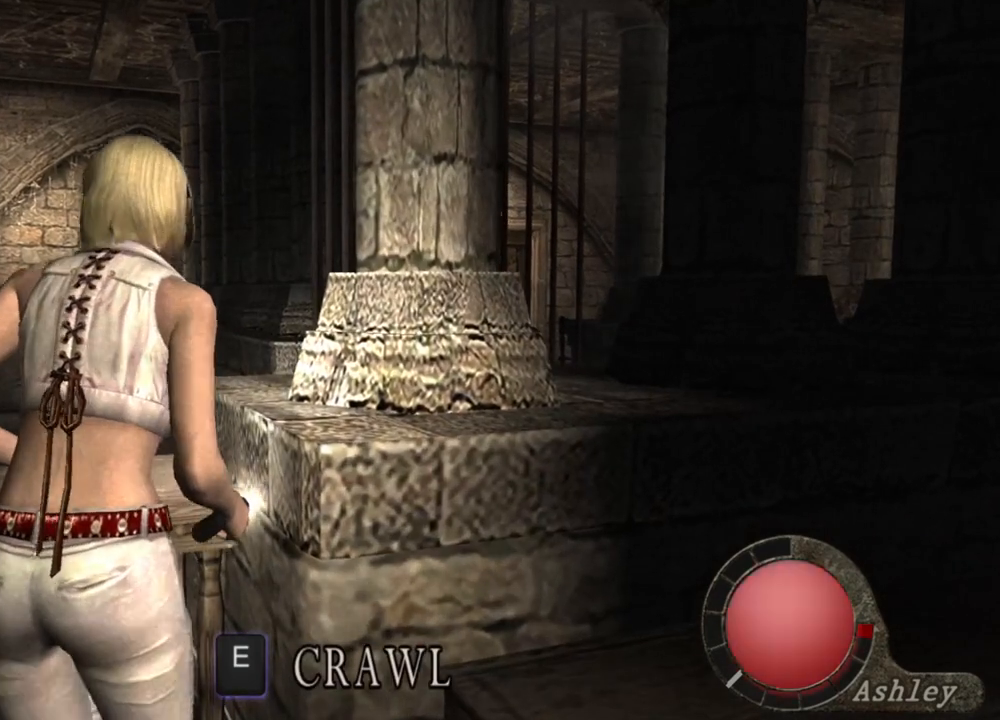
{"keys": [], "mouse": [], "events": []}